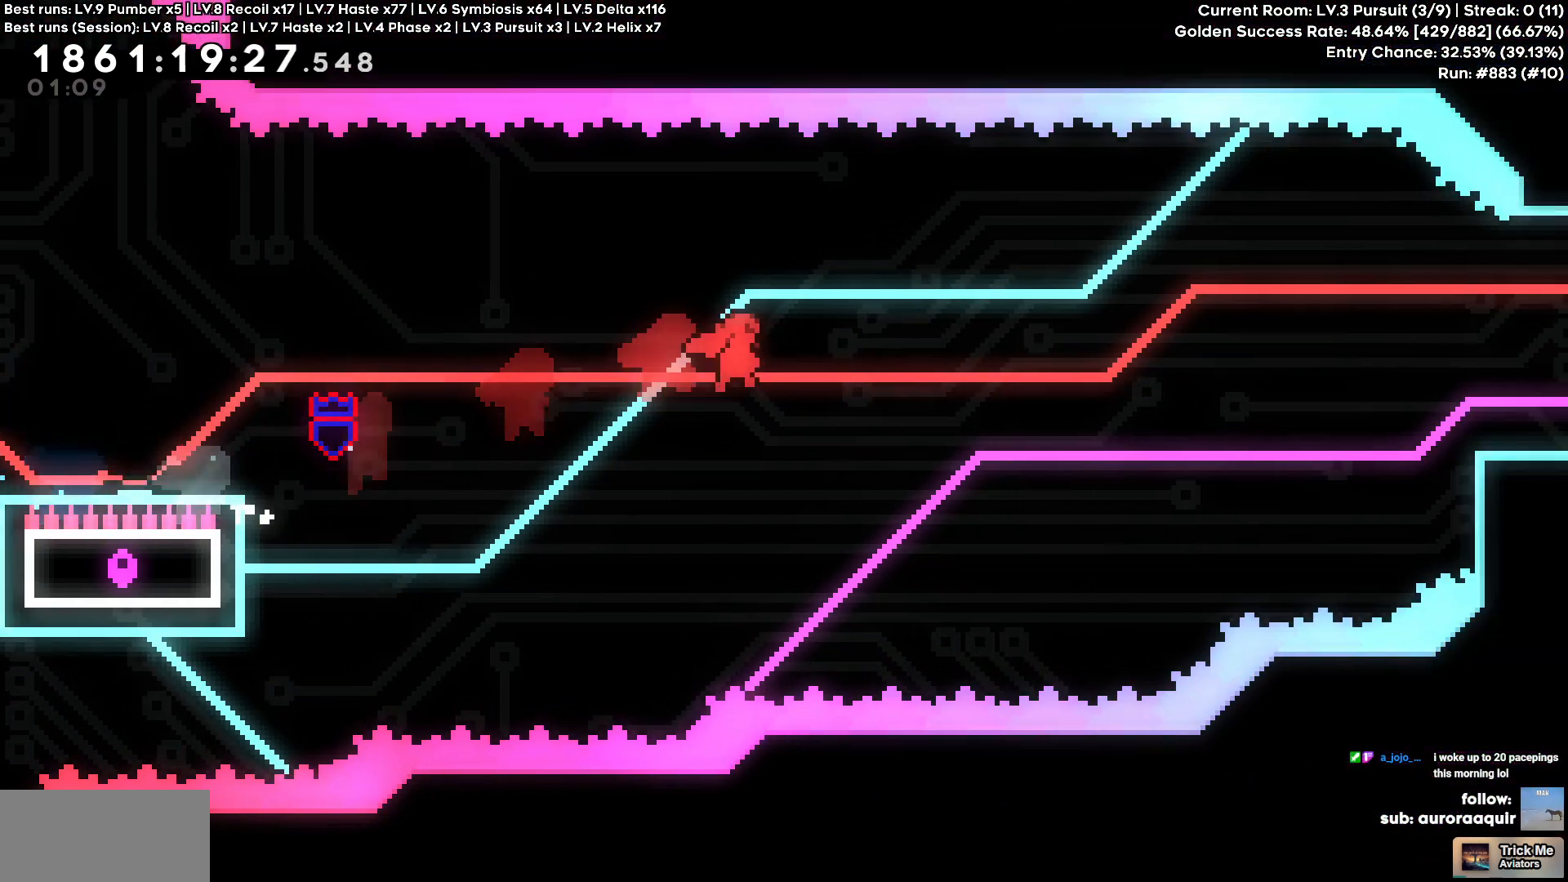
Gameplay with keyboard and mouse; each line is a JSON object with the keys held at the frame after it. "events" lists presses ("down") and releases ("up") of "a", "d", "s" and "w" between this image and that frame as [ms after this image, input, new state], when the widget could be followed in between. No other keys are recorded. Mouse buttons are not recorded. Not read: mouse_move.
{"keys": ["d", "w"], "events": [[333, "w", "down"]]}
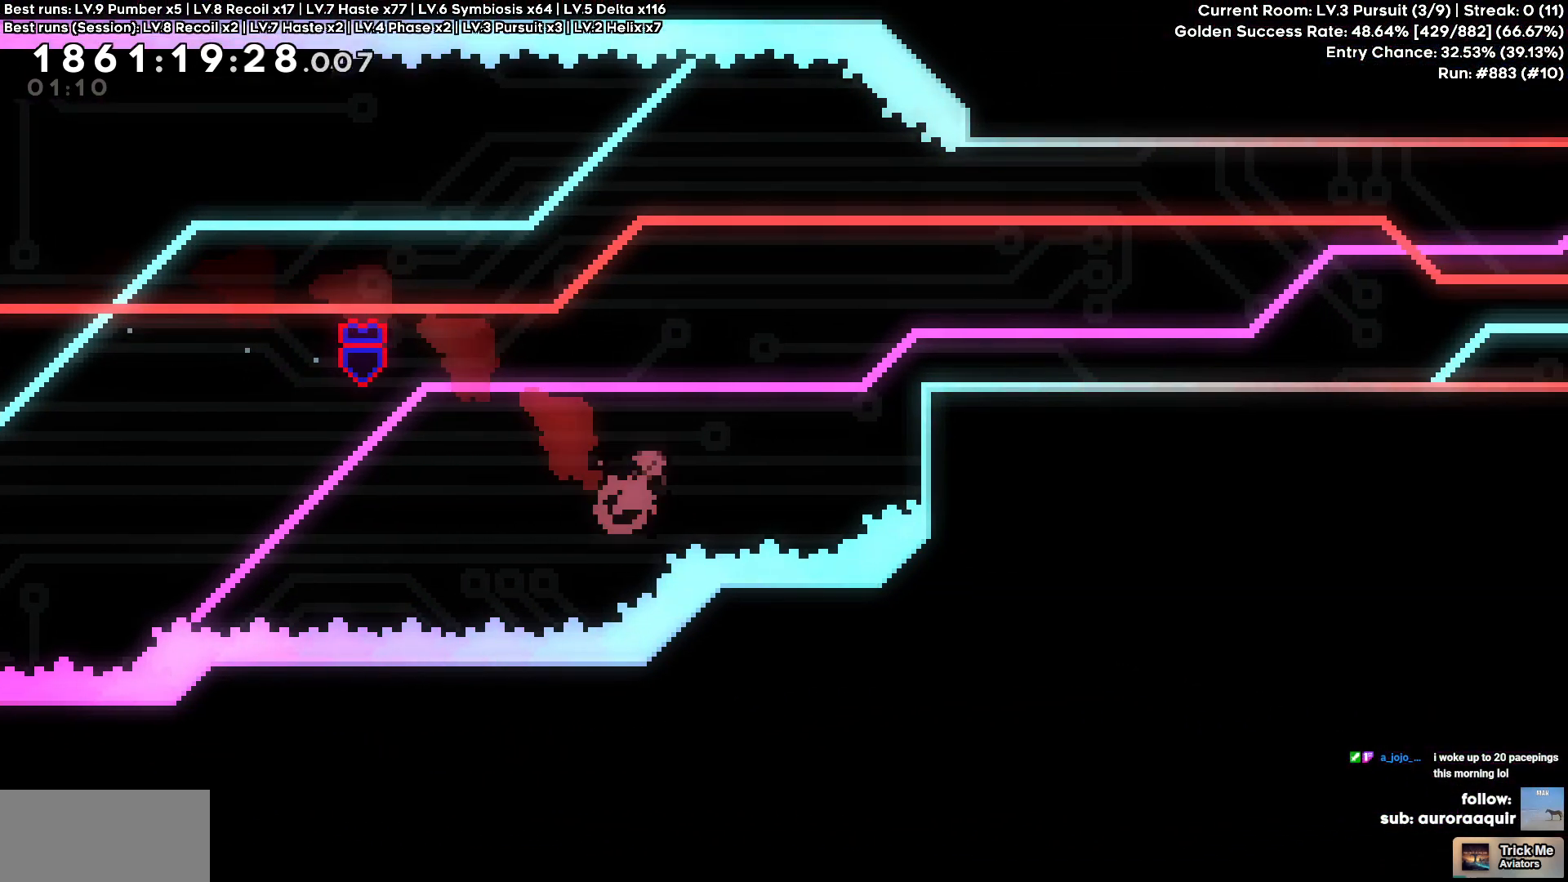
{"keys": ["d"], "events": [[400, "w", "up"]]}
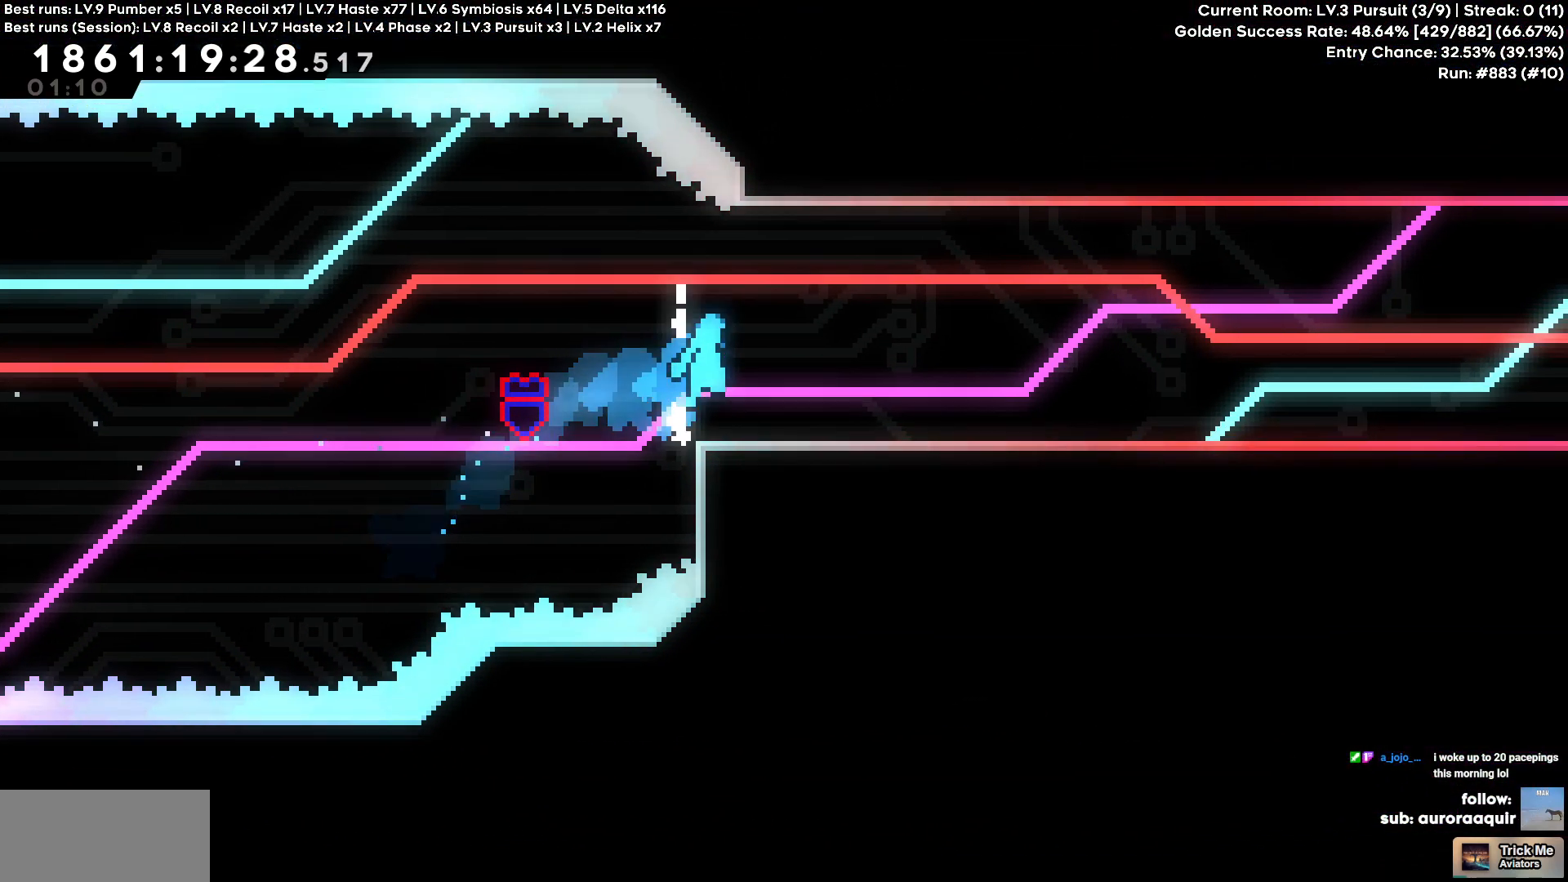
{"keys": ["d"], "events": []}
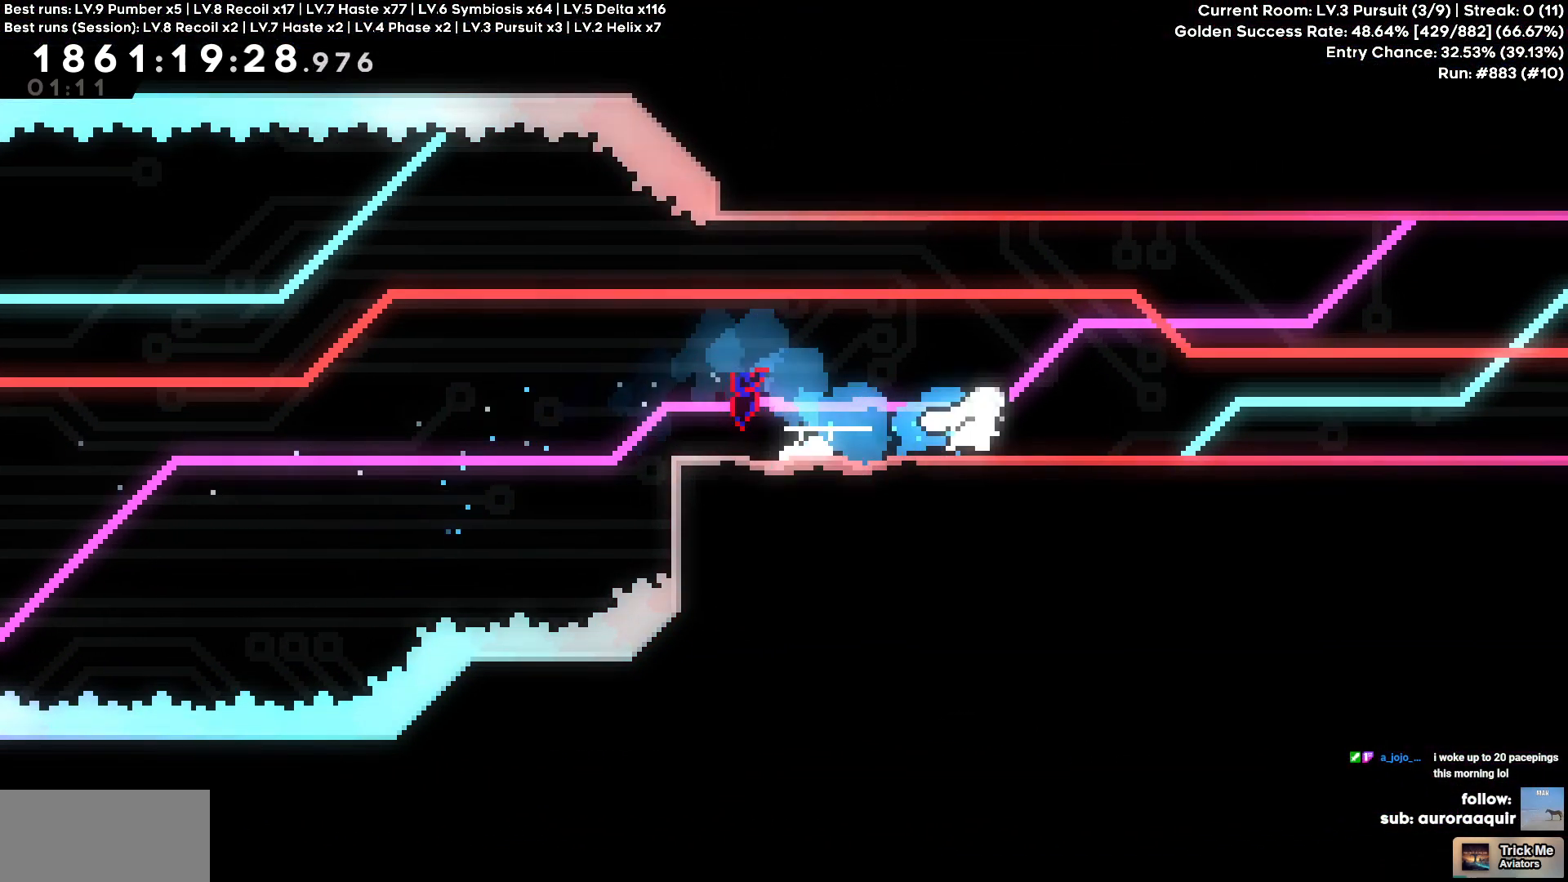
{"keys": ["d"], "events": []}
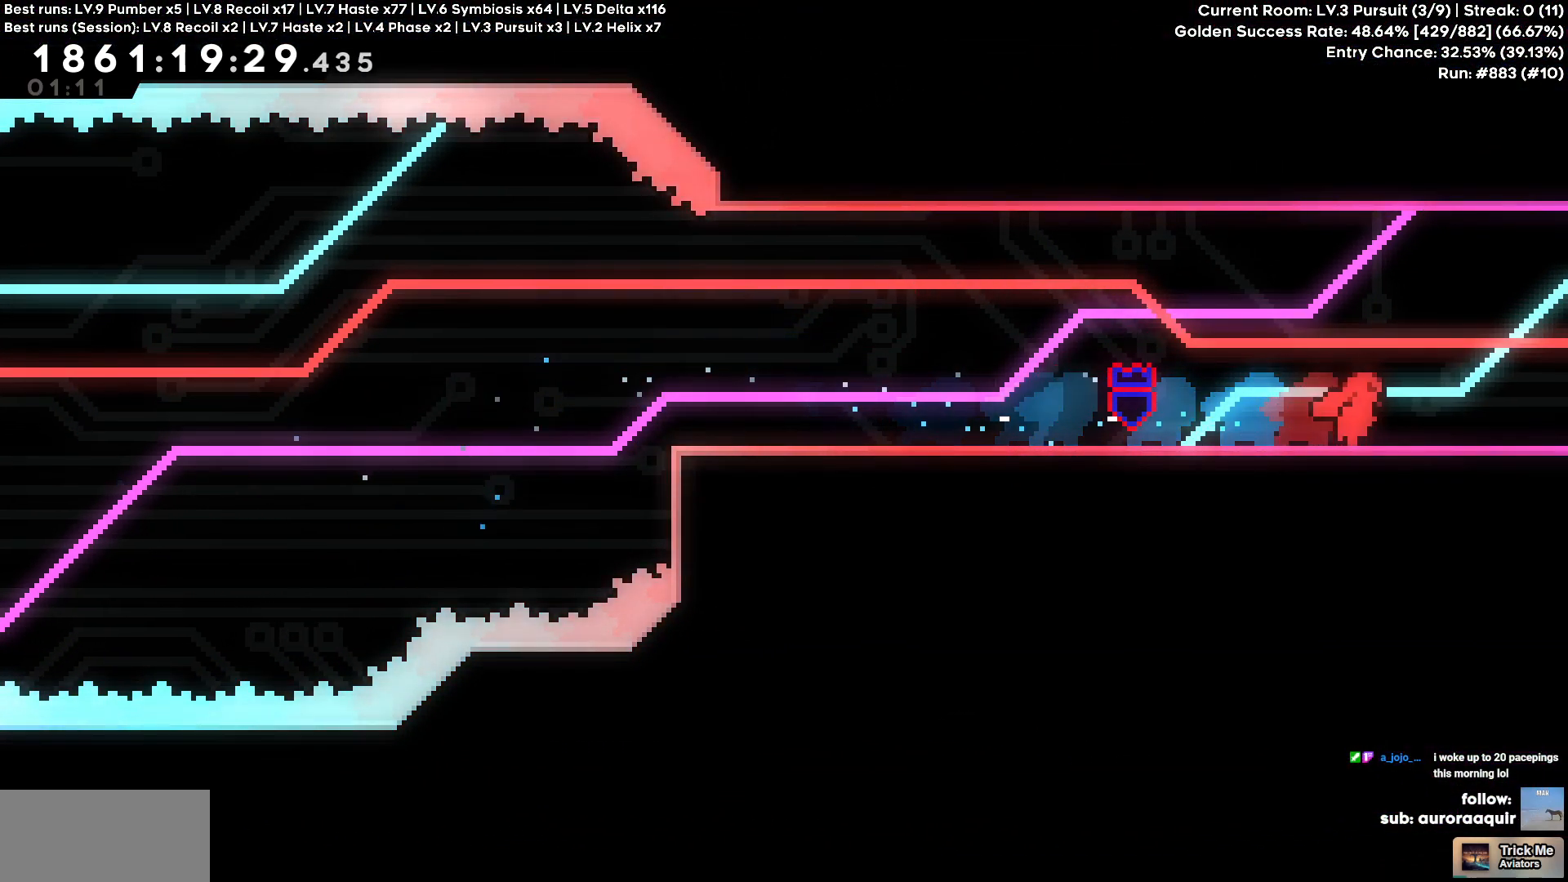
{"keys": ["d"], "events": []}
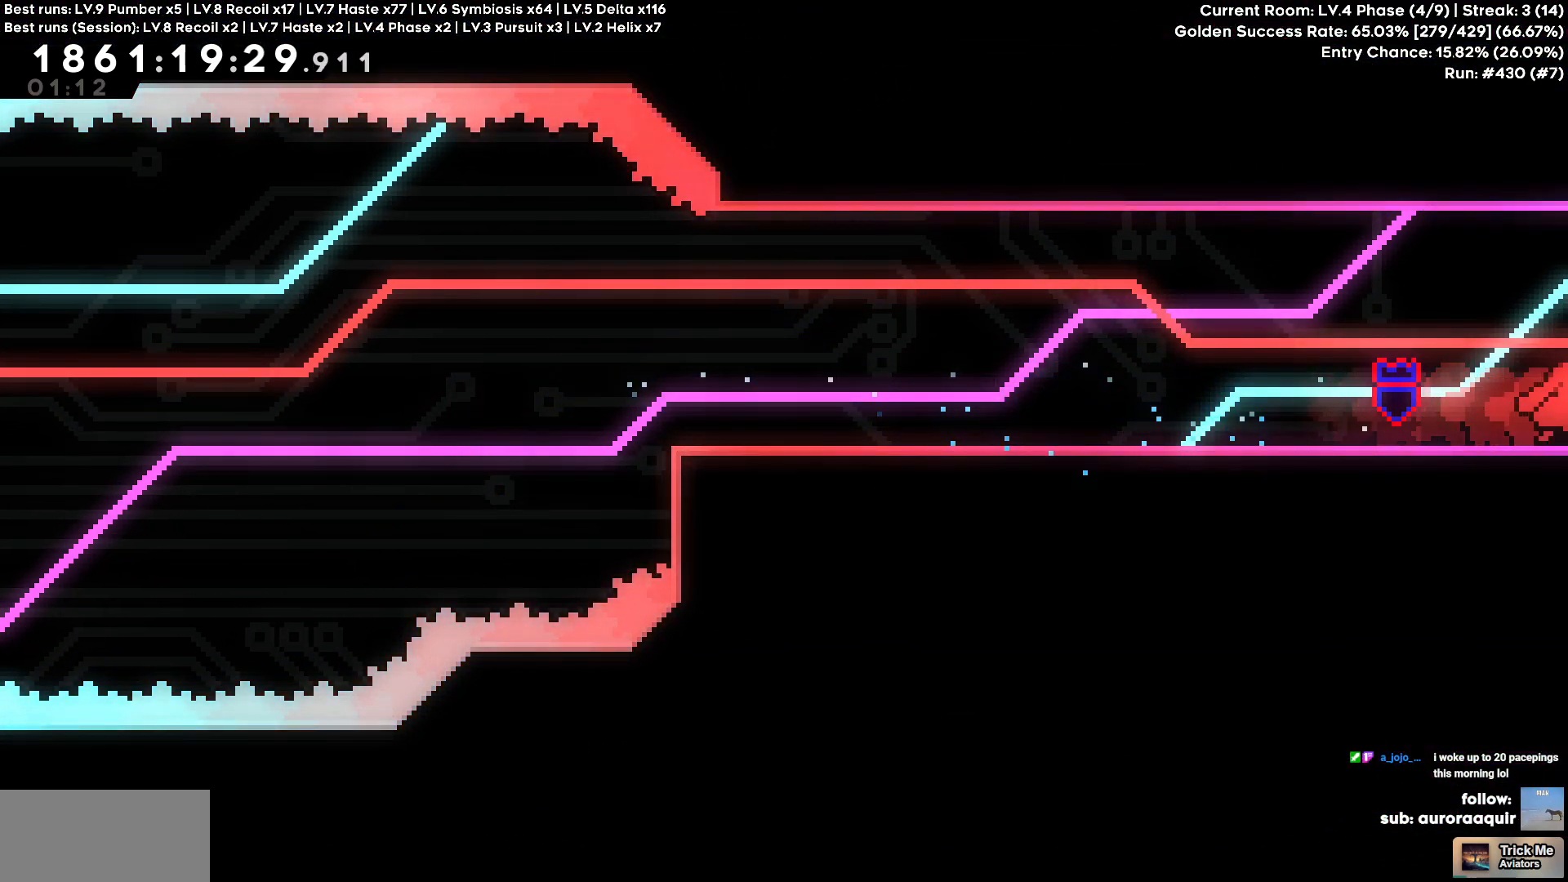
{"keys": [], "events": [[133, "d", "up"]]}
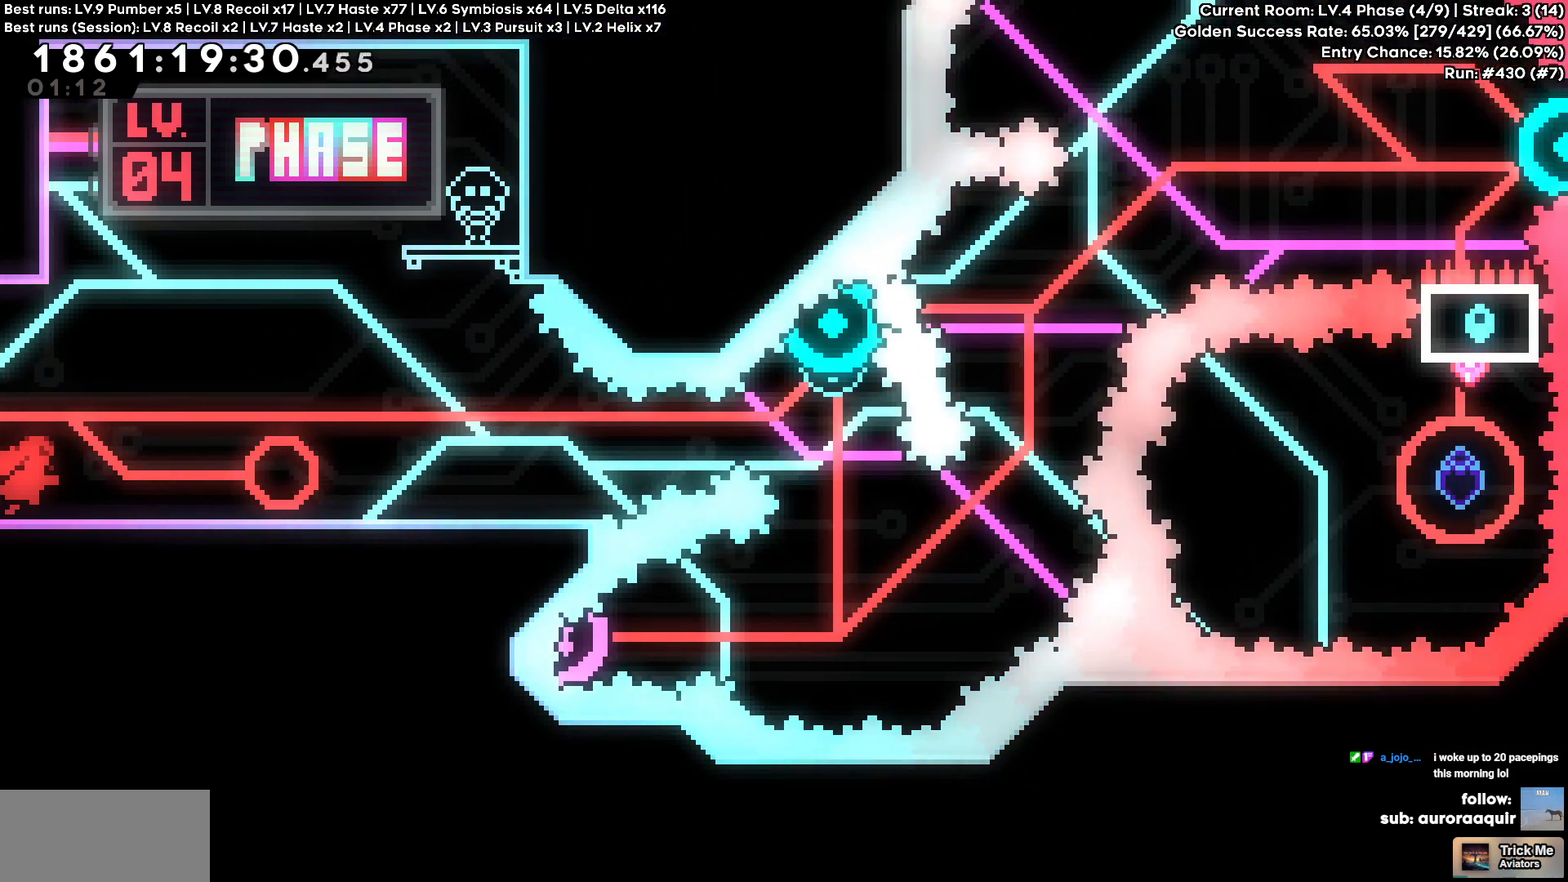
{"keys": ["s"], "events": [[383, "d", "down"], [383, "s", "down"], [483, "d", "up"]]}
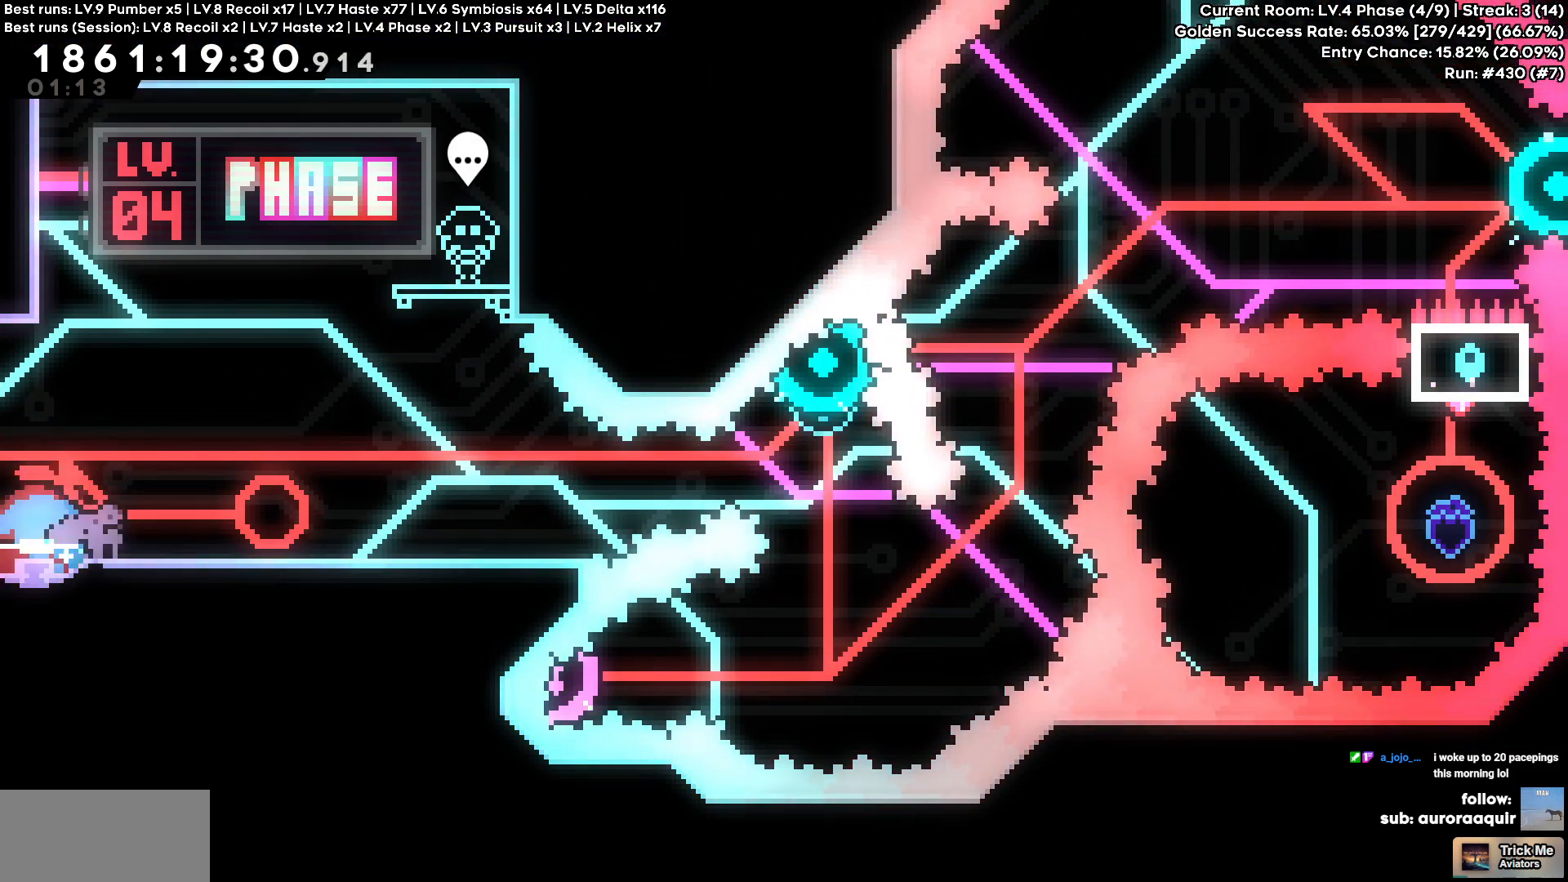
{"keys": [], "events": [[17, "s", "up"]]}
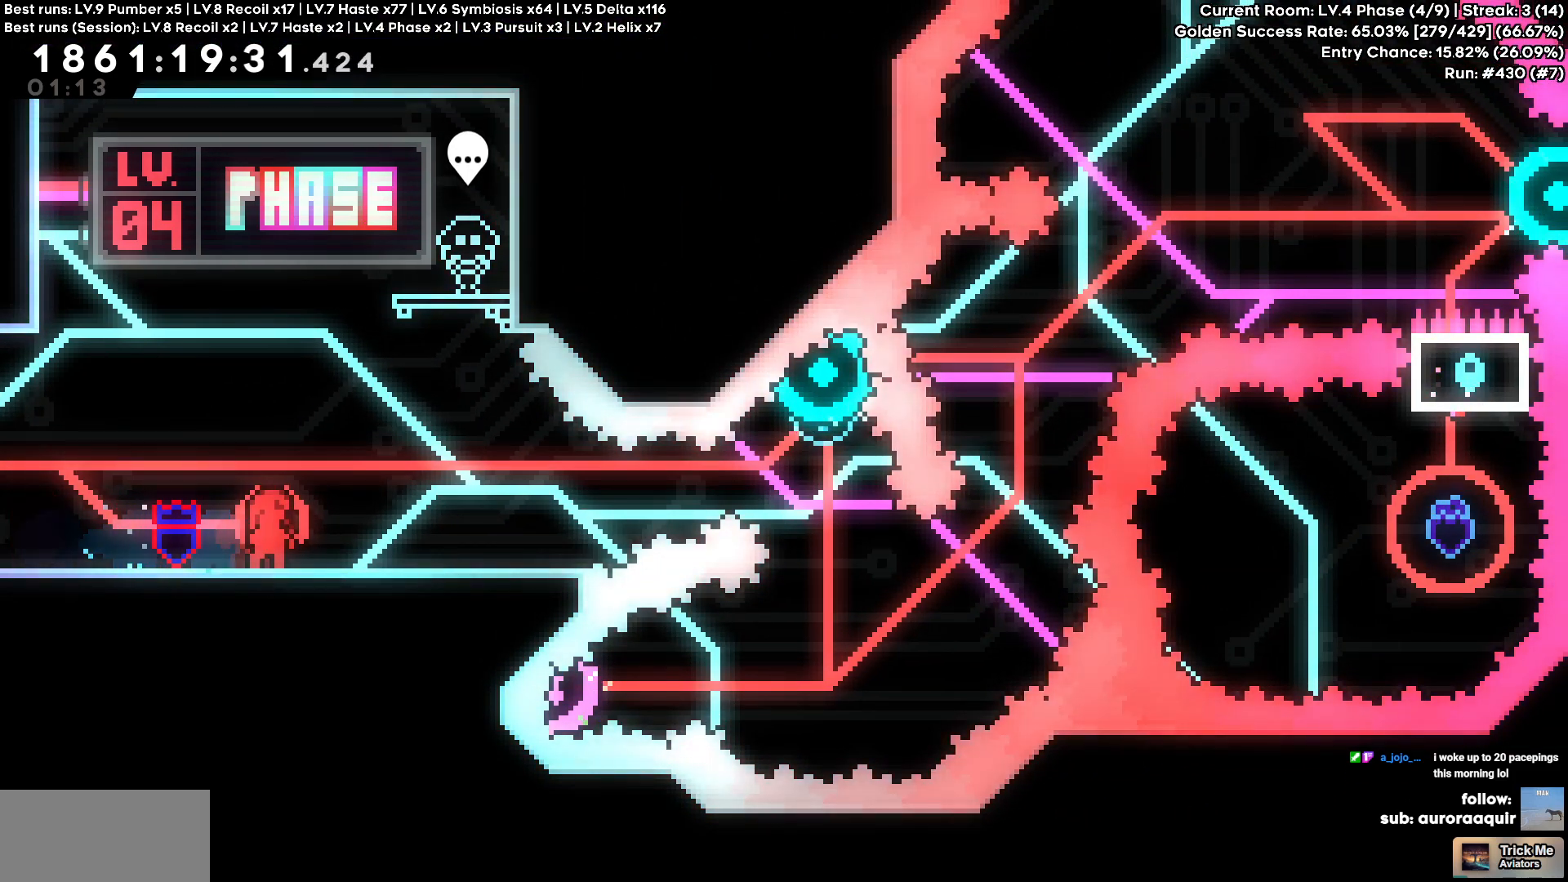
{"keys": ["d", "s"], "events": [[500, "d", "down"], [500, "s", "down"]]}
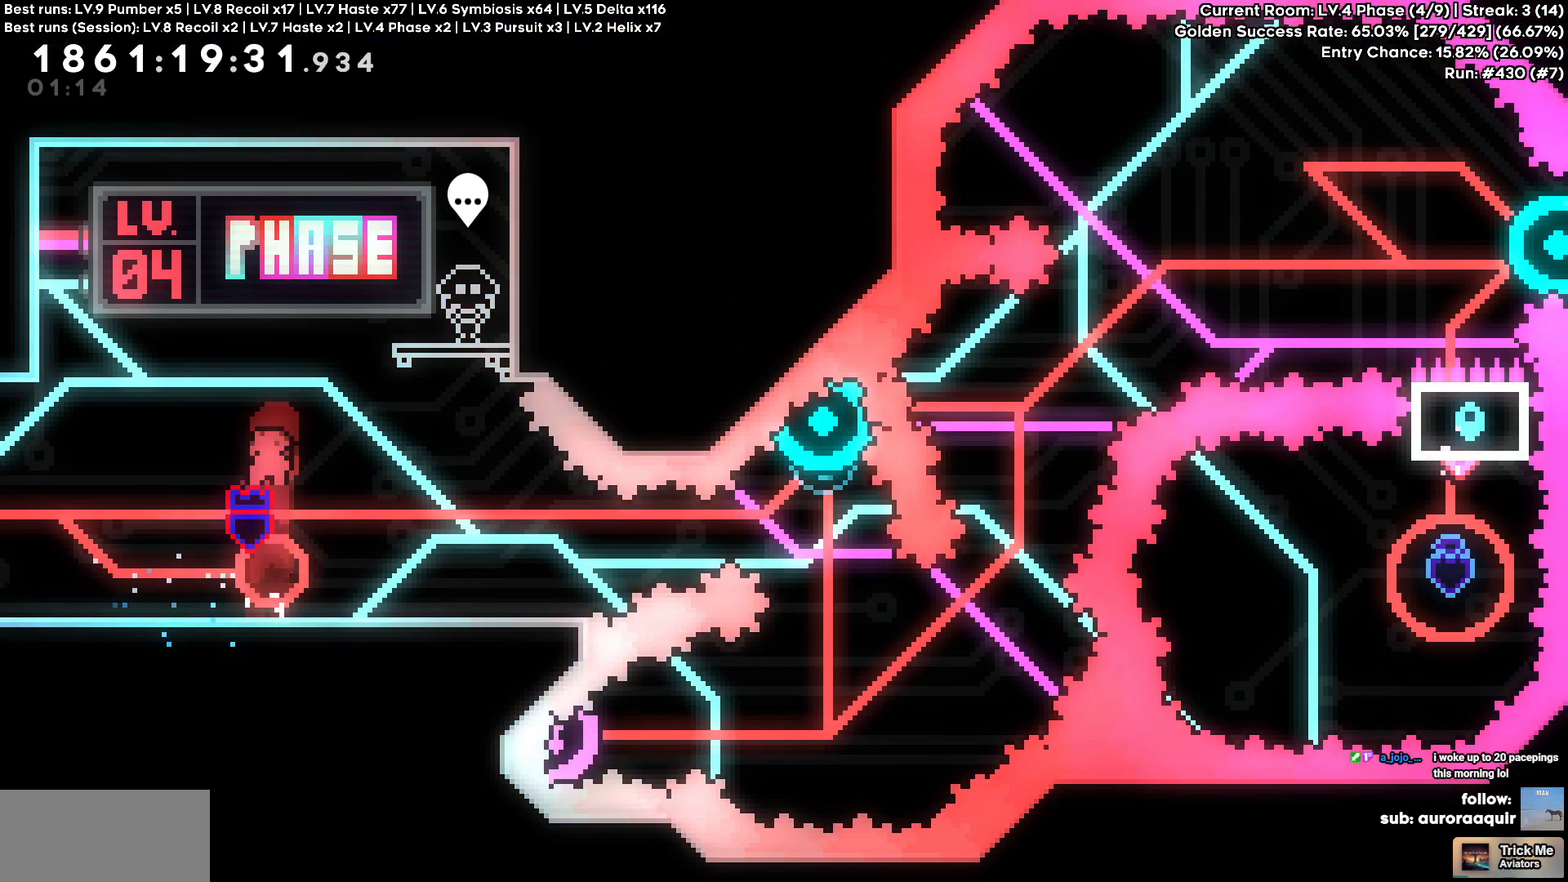
{"keys": [], "events": [[100, "d", "up"], [150, "s", "up"]]}
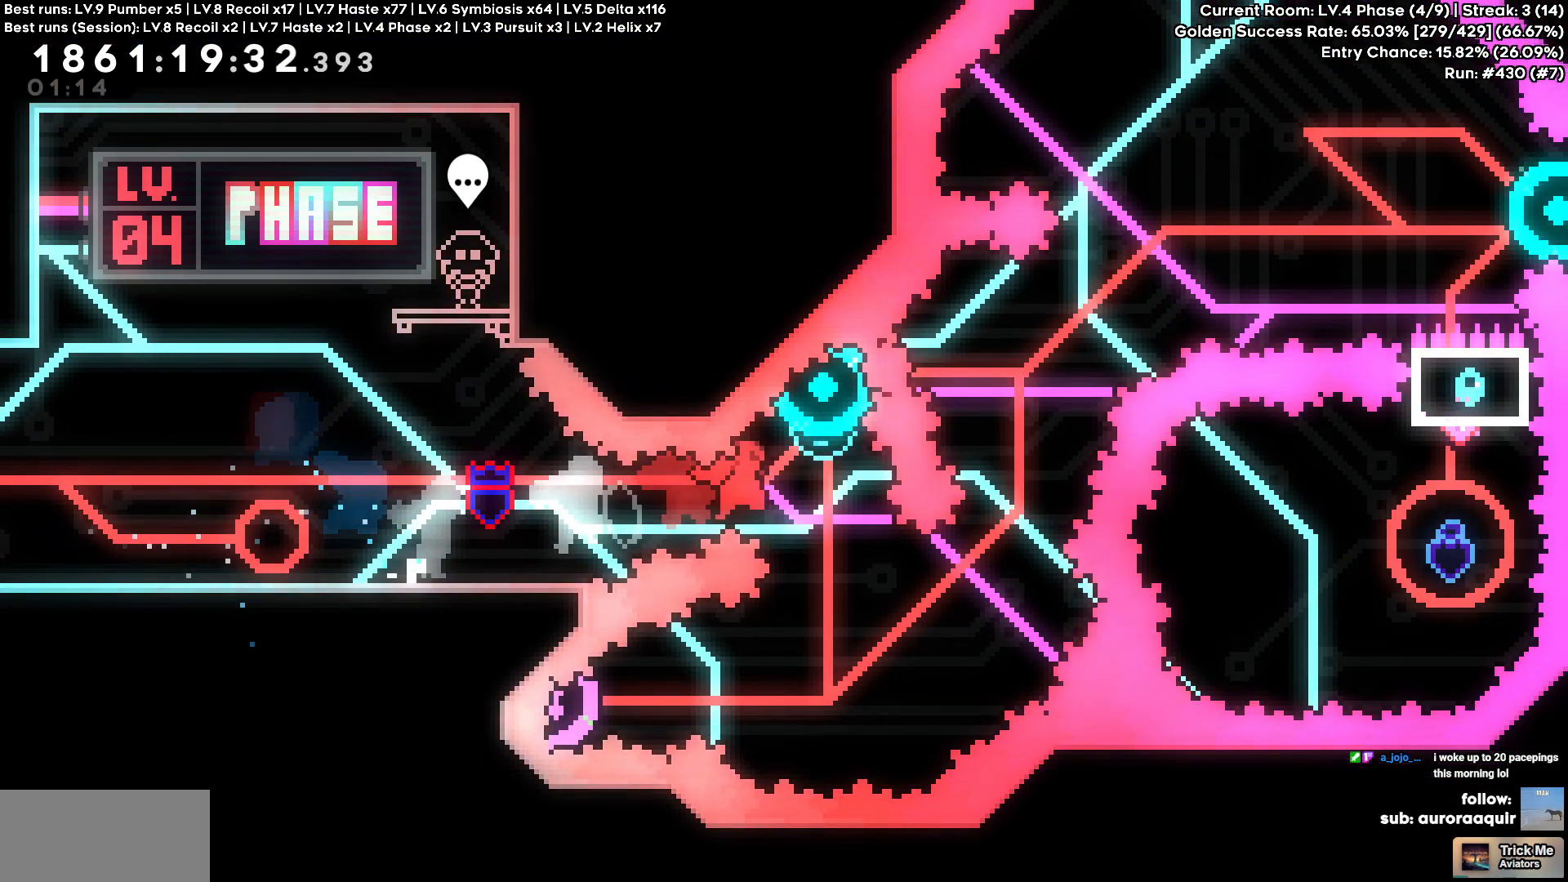
{"keys": ["w"], "events": [[250, "w", "down"]]}
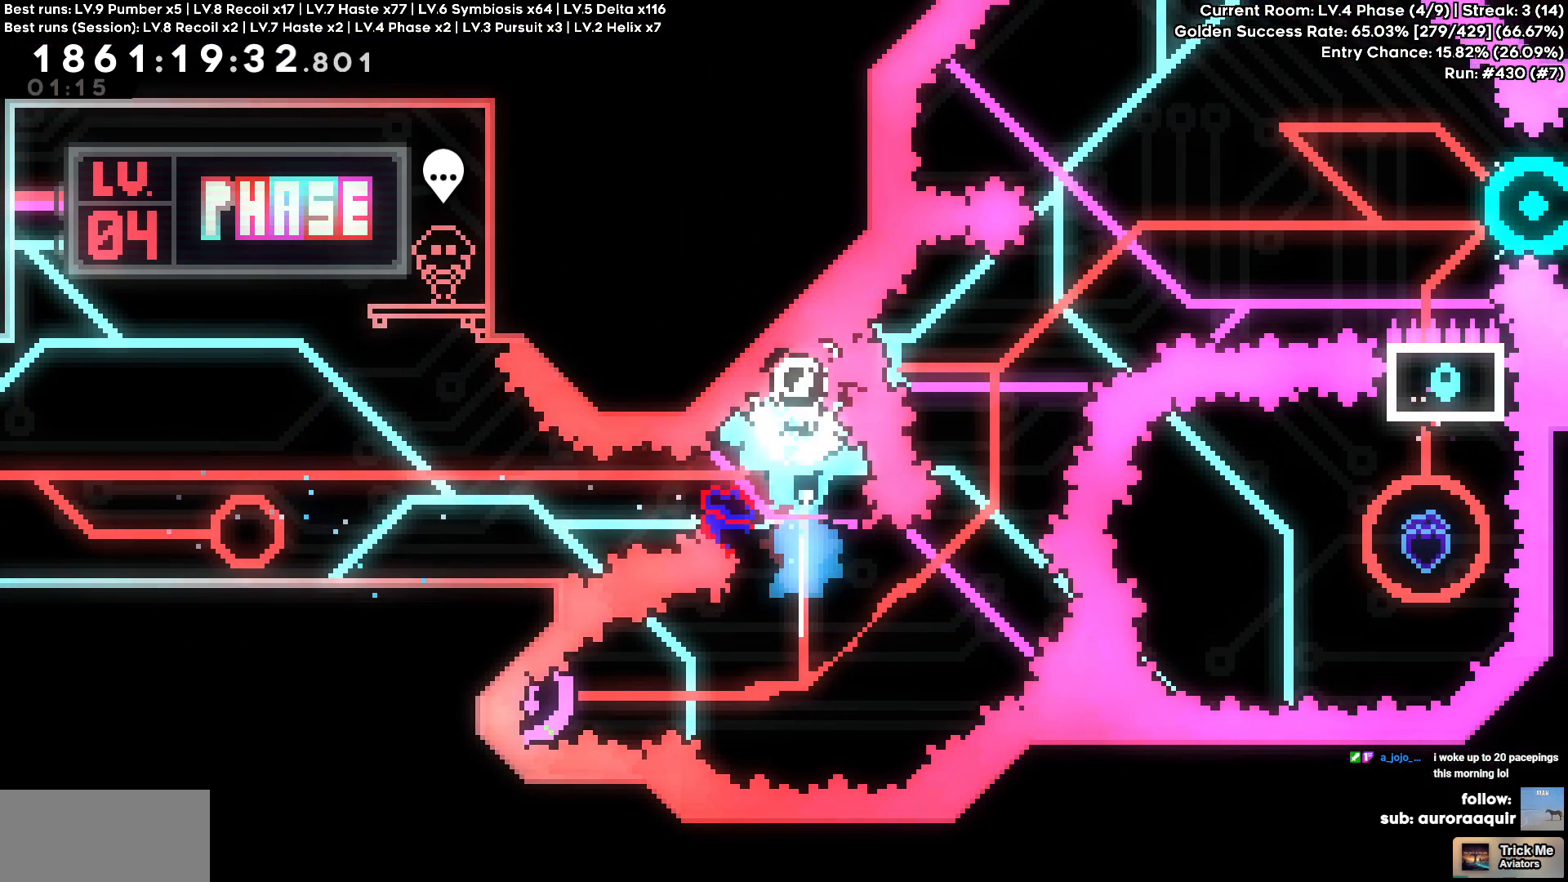
{"keys": ["a"], "events": [[83, "w", "up"], [233, "a", "down"]]}
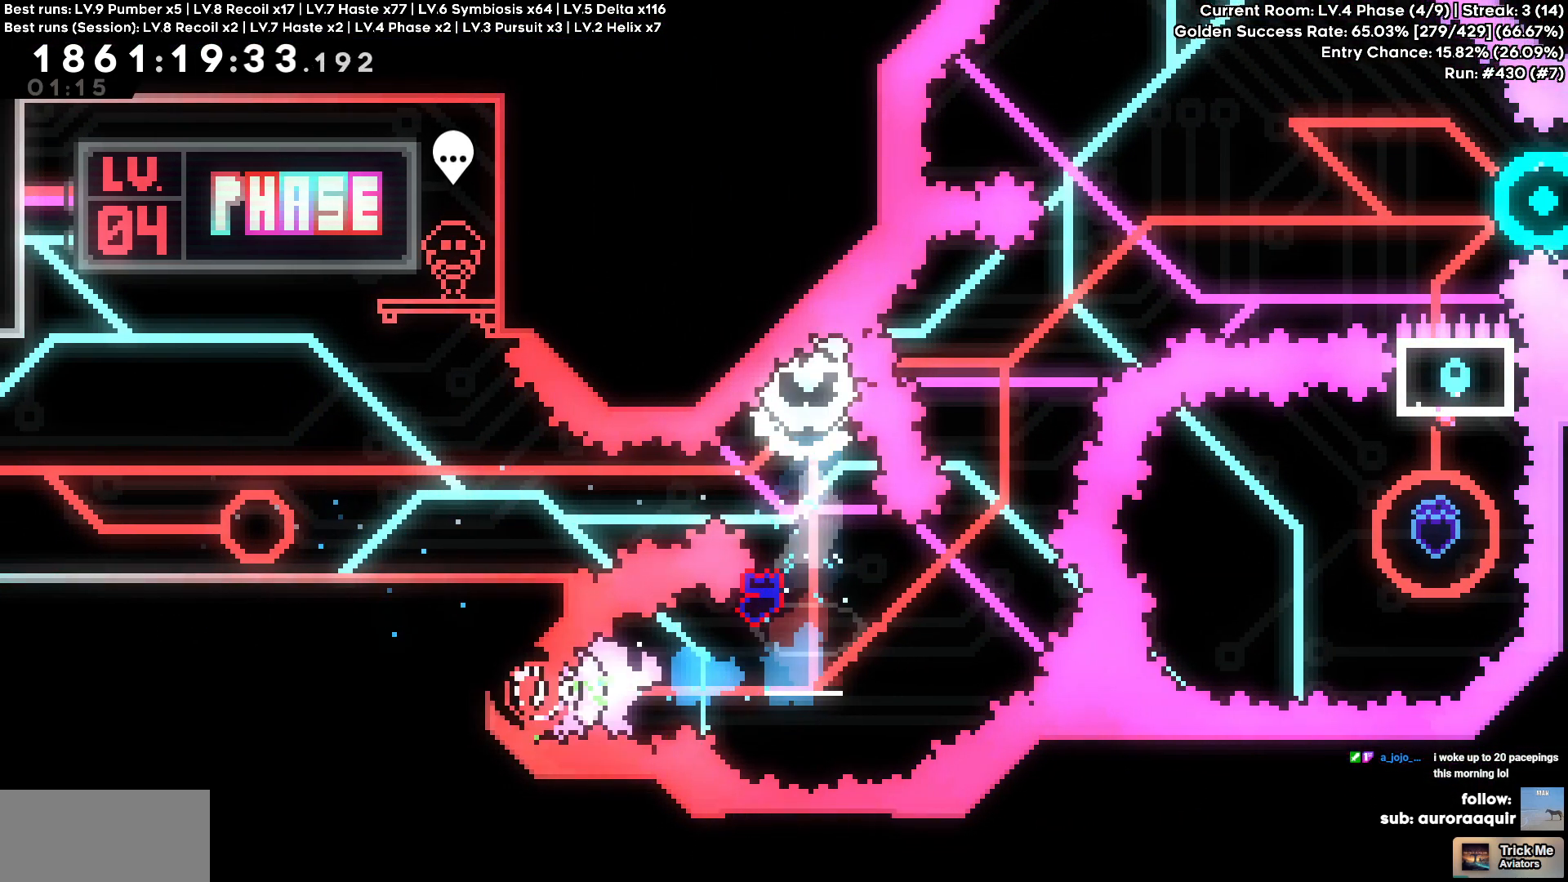
{"keys": ["w"], "events": [[50, "a", "up"], [433, "w", "down"]]}
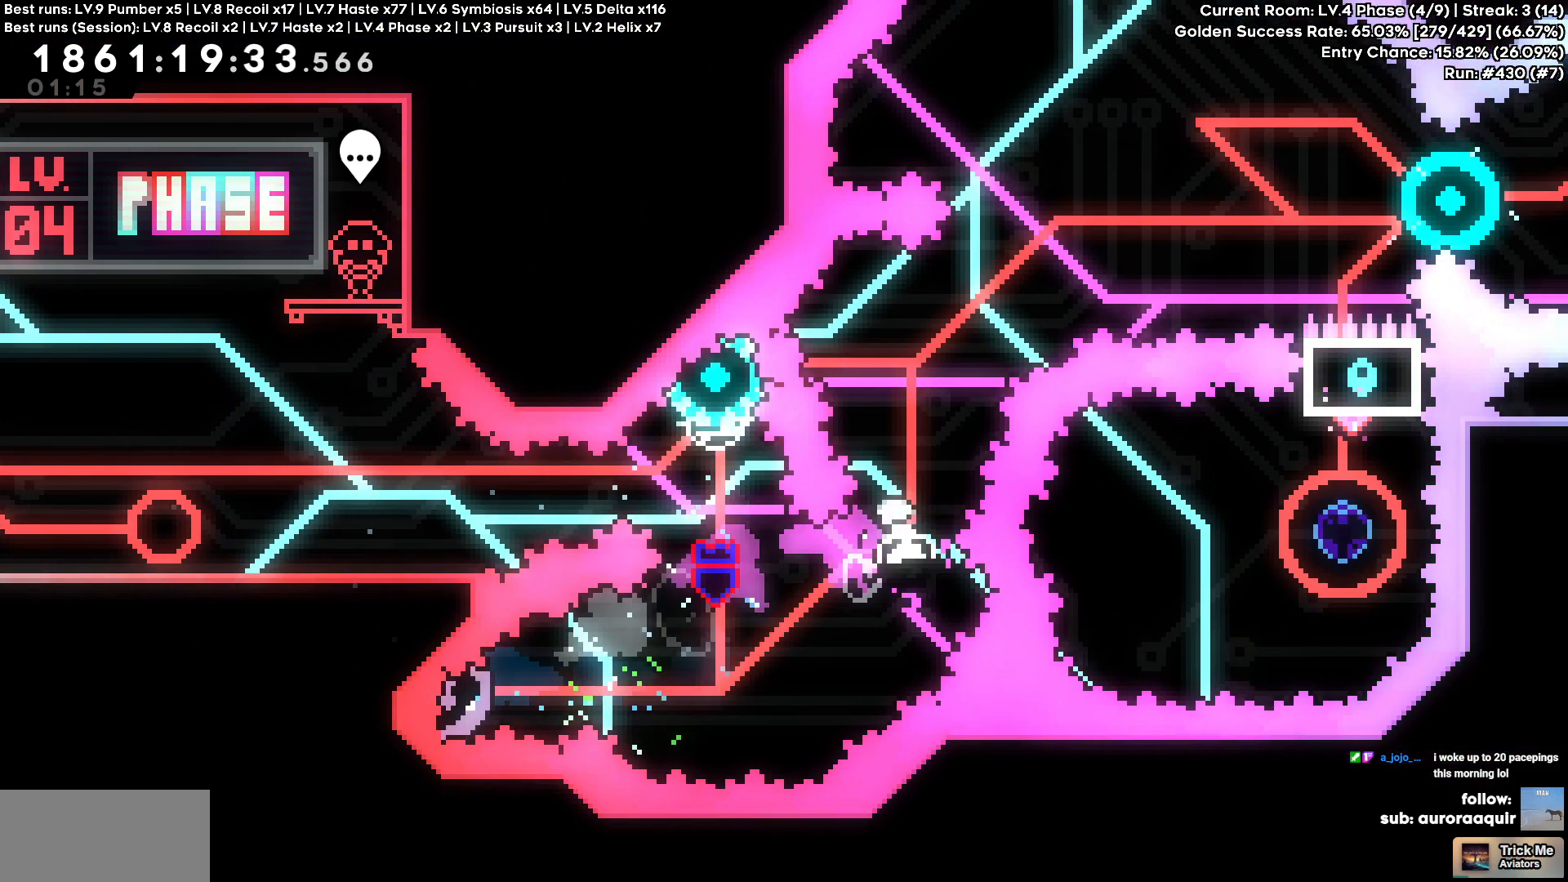
{"keys": ["d"], "events": [[117, "a", "down"], [117, "w", "up"], [400, "d", "down"], [450, "a", "up"]]}
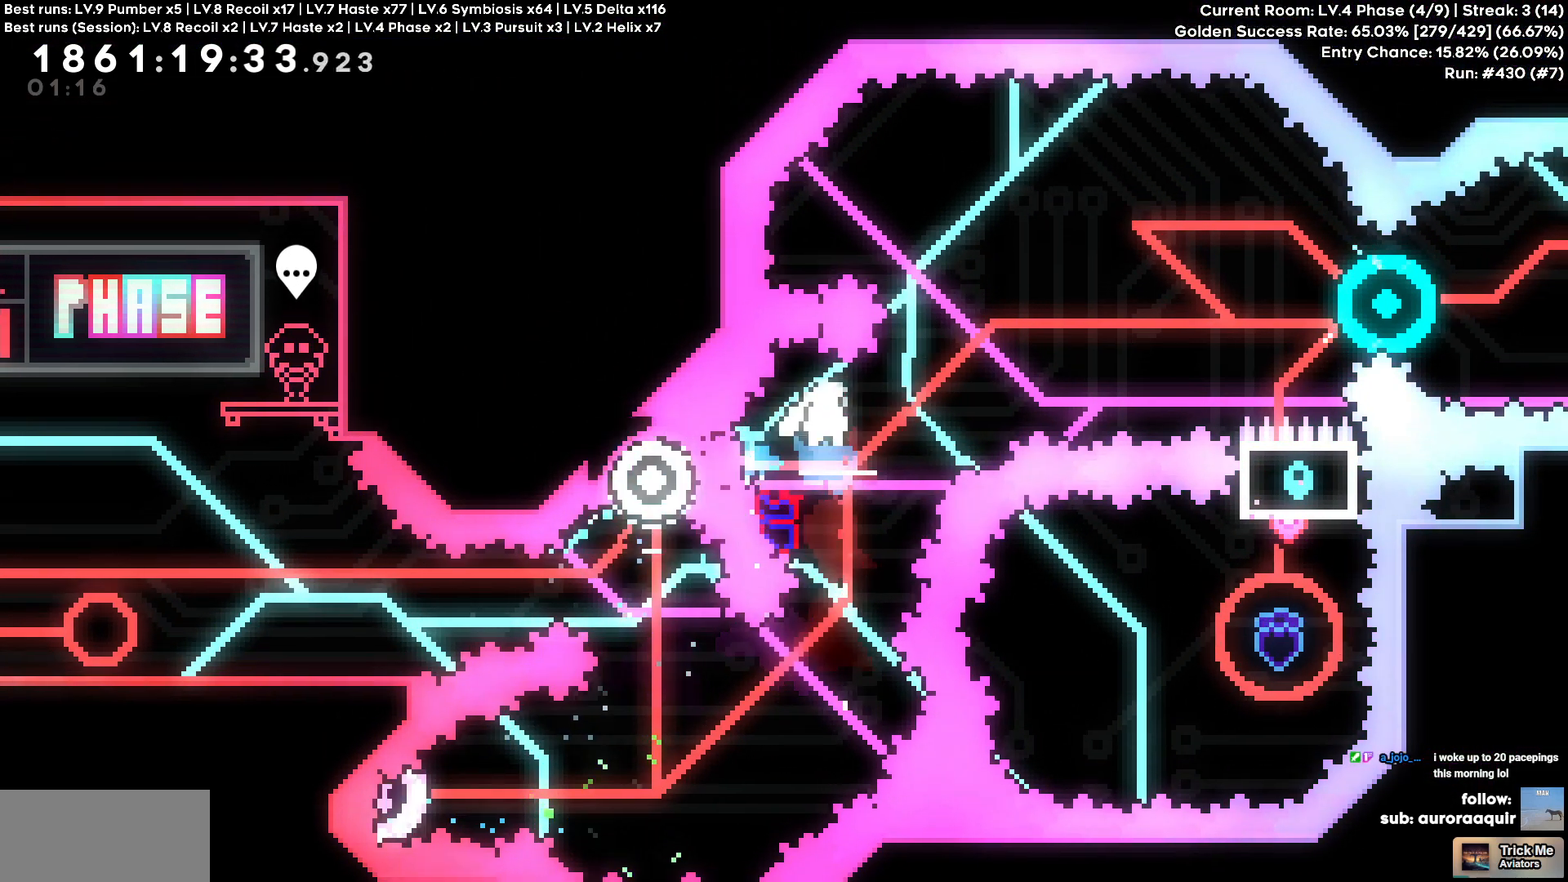
{"keys": ["d"], "events": []}
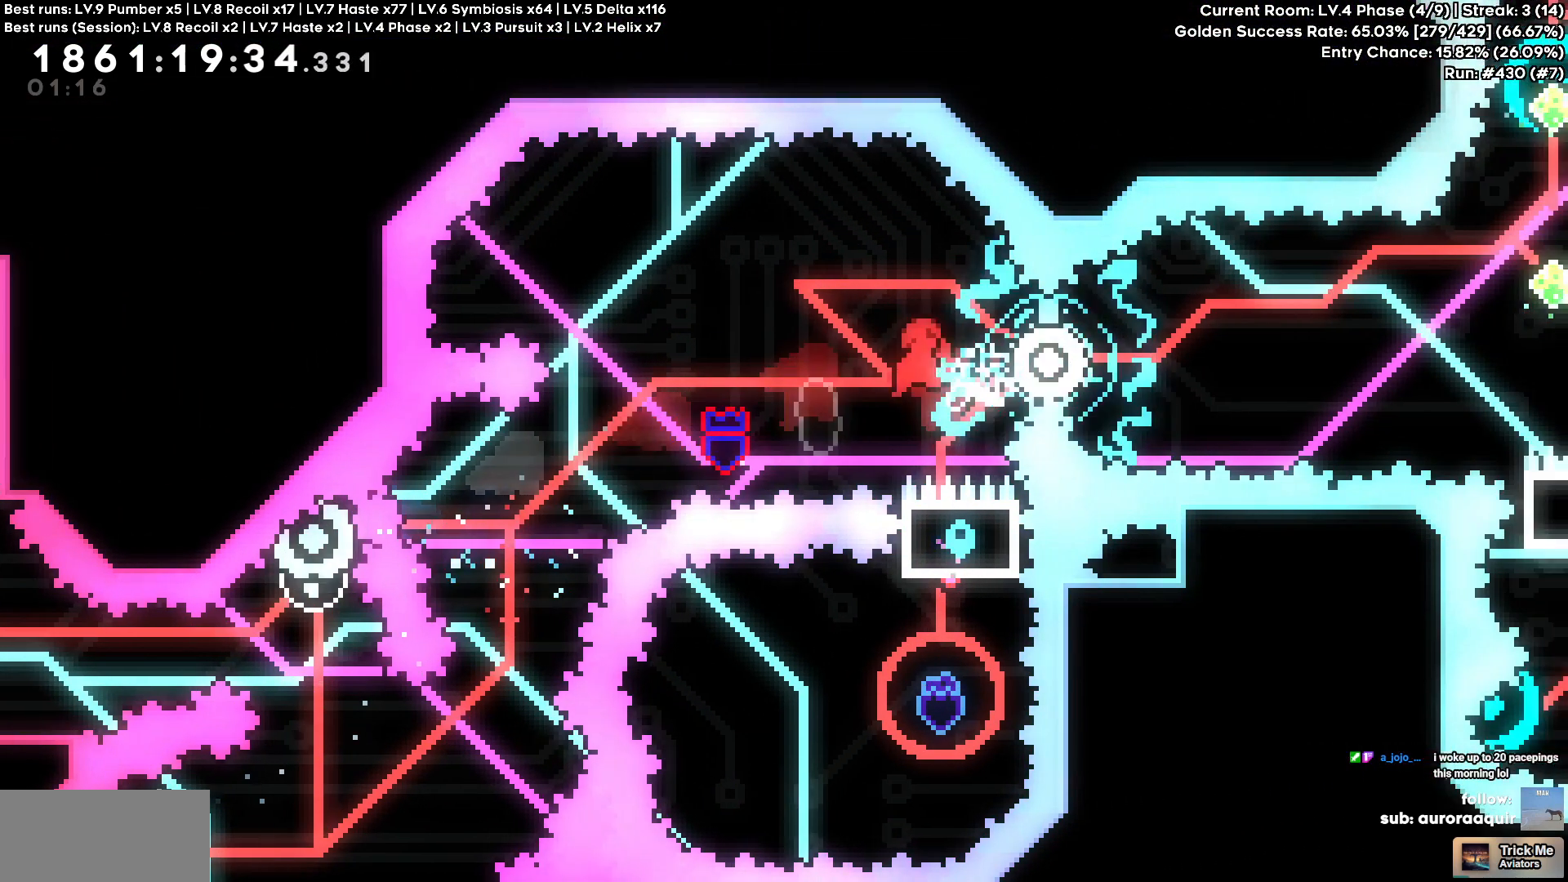
{"keys": ["d"]}
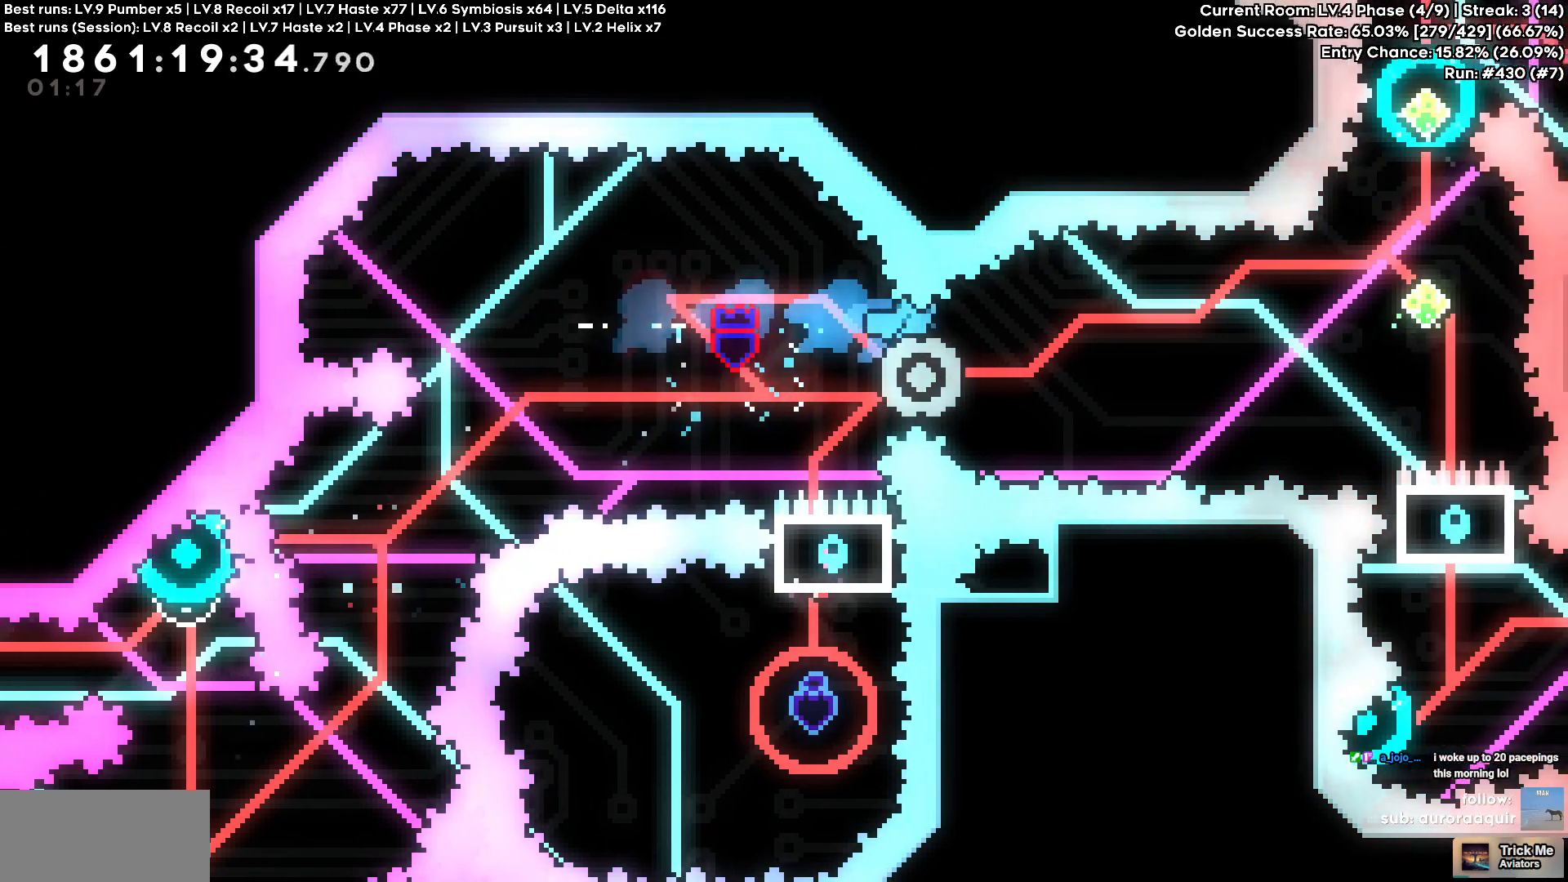
{"keys": [], "events": [[17, "d", "up"]]}
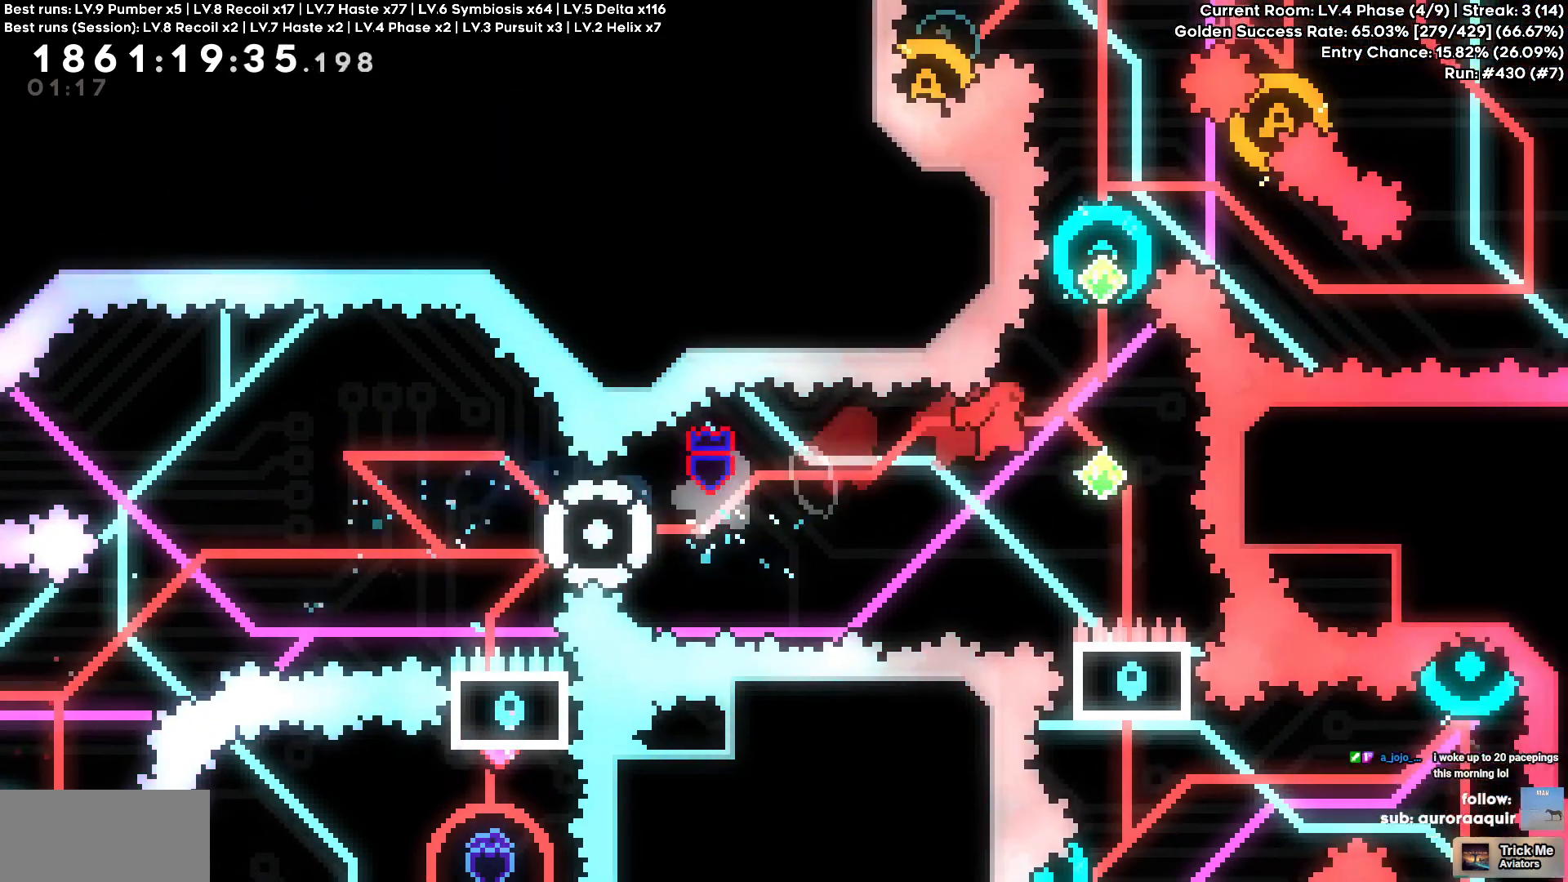
{"keys": ["w"], "events": [[117, "w", "down"]]}
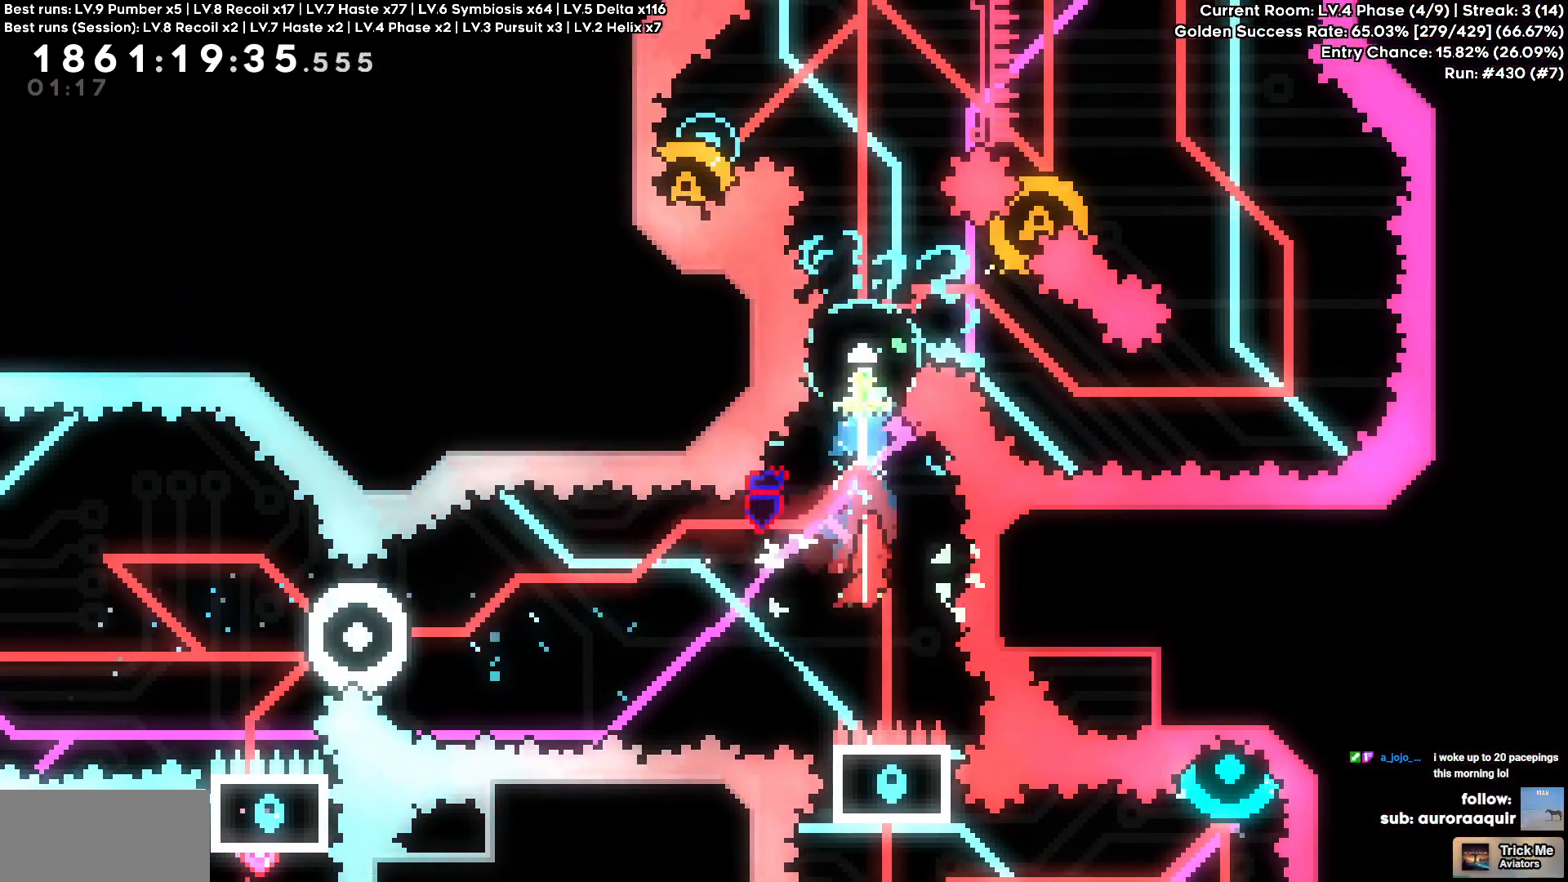
{"keys": ["w"], "events": []}
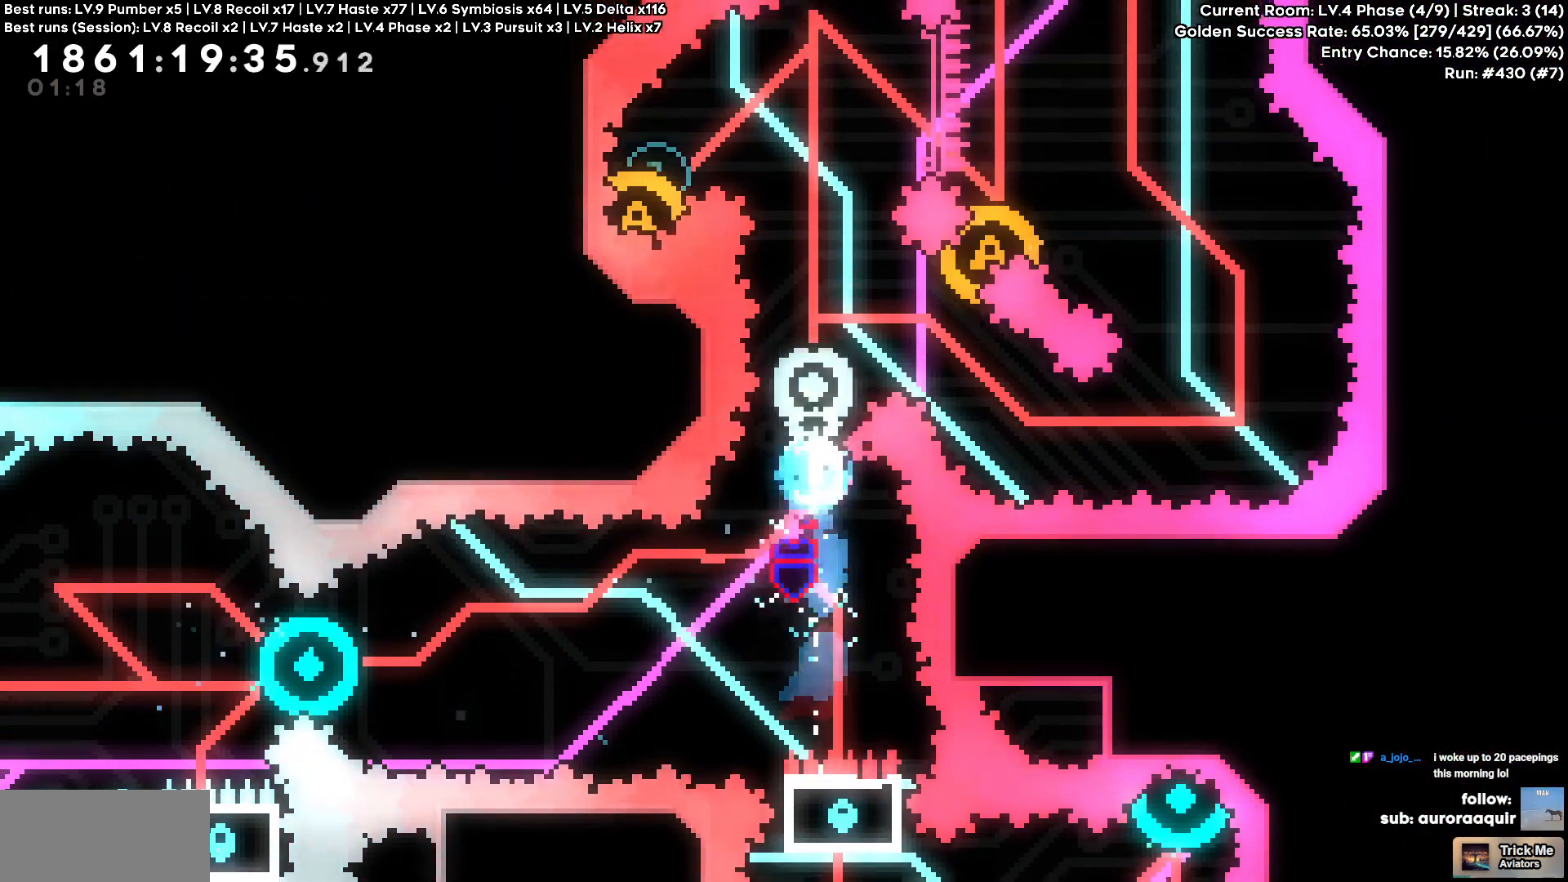
{"keys": [], "events": [[217, "w", "up"]]}
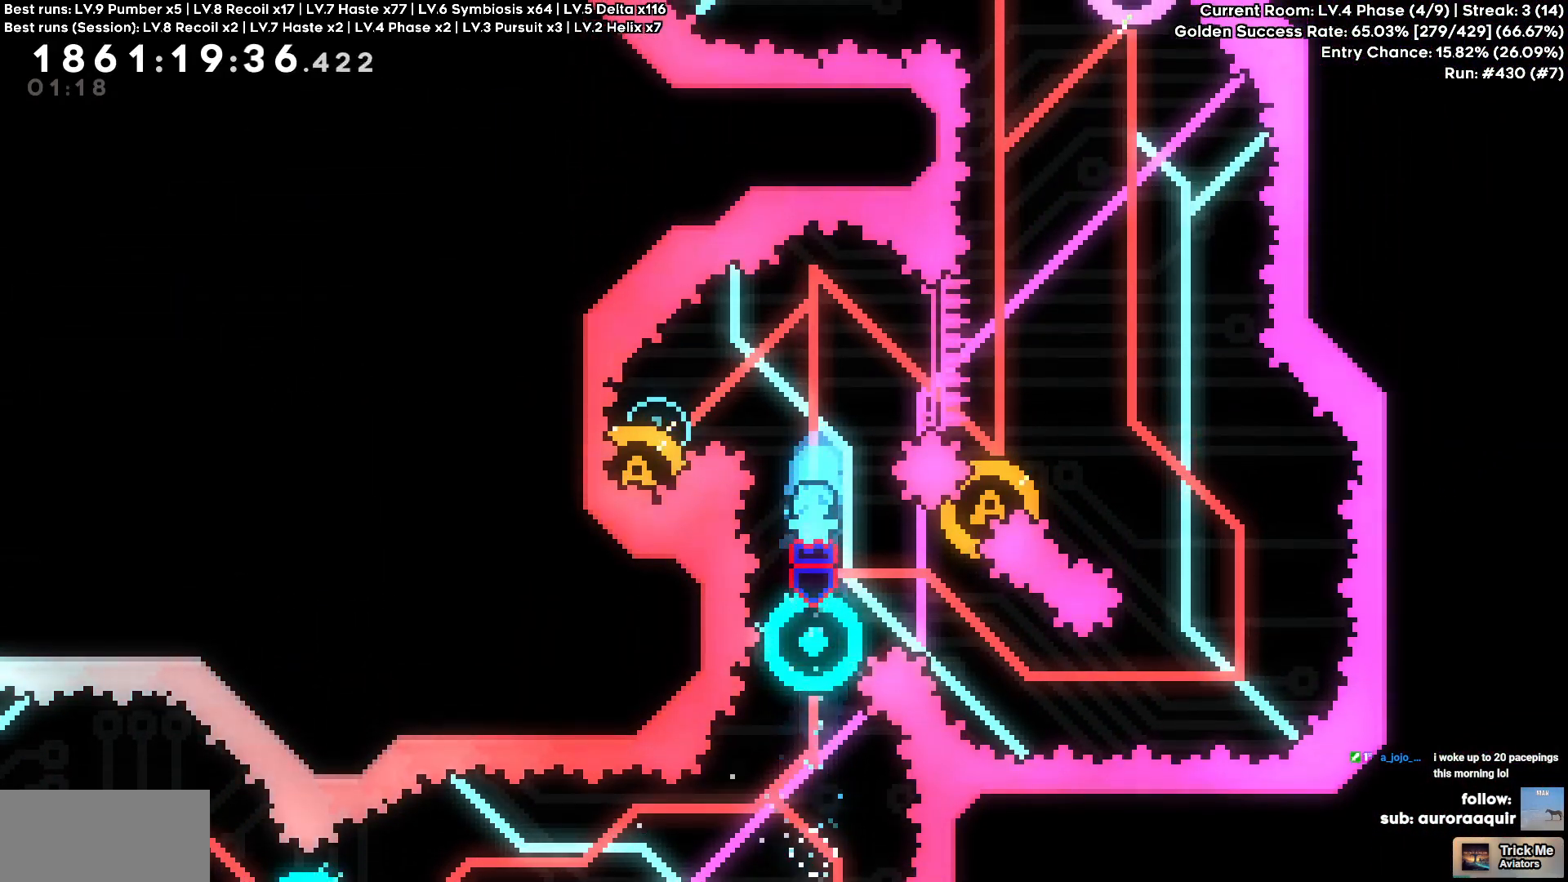
{"keys": [], "events": []}
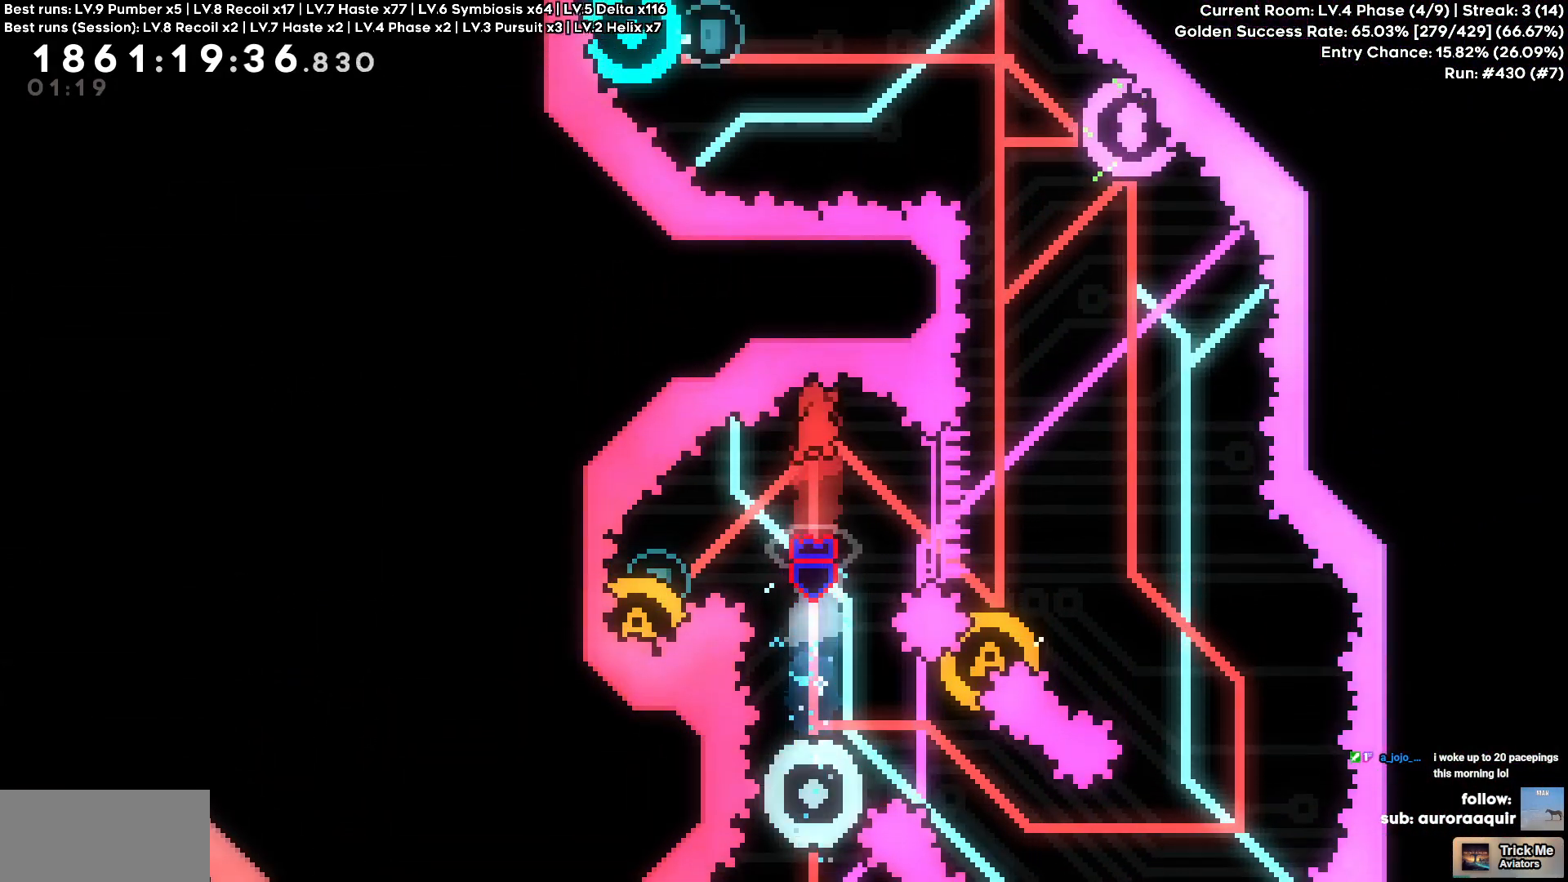
{"keys": [], "events": []}
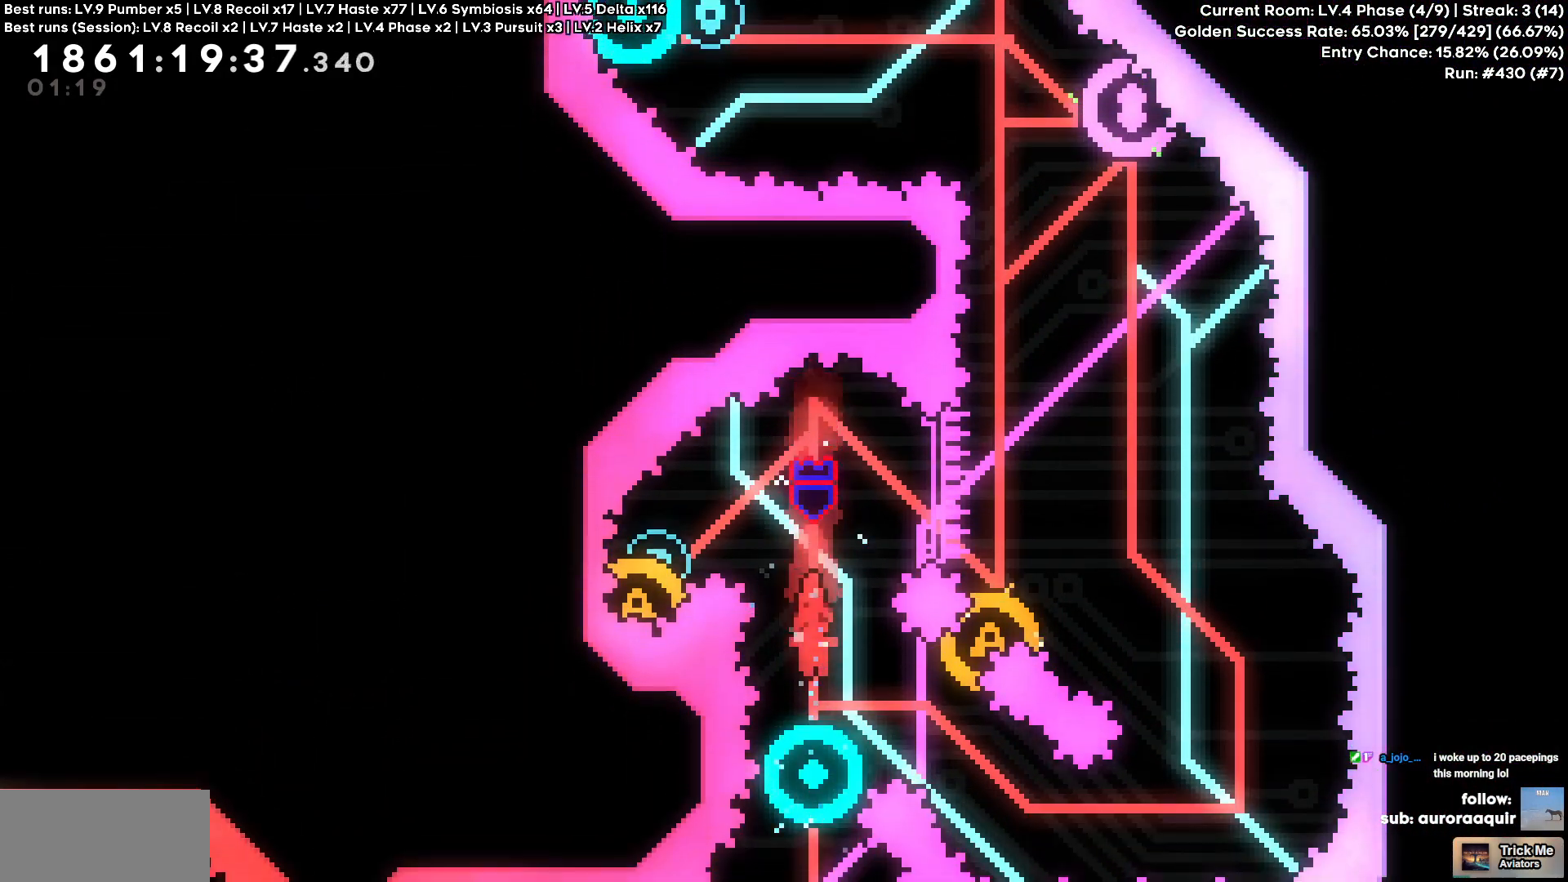
{"keys": [], "events": []}
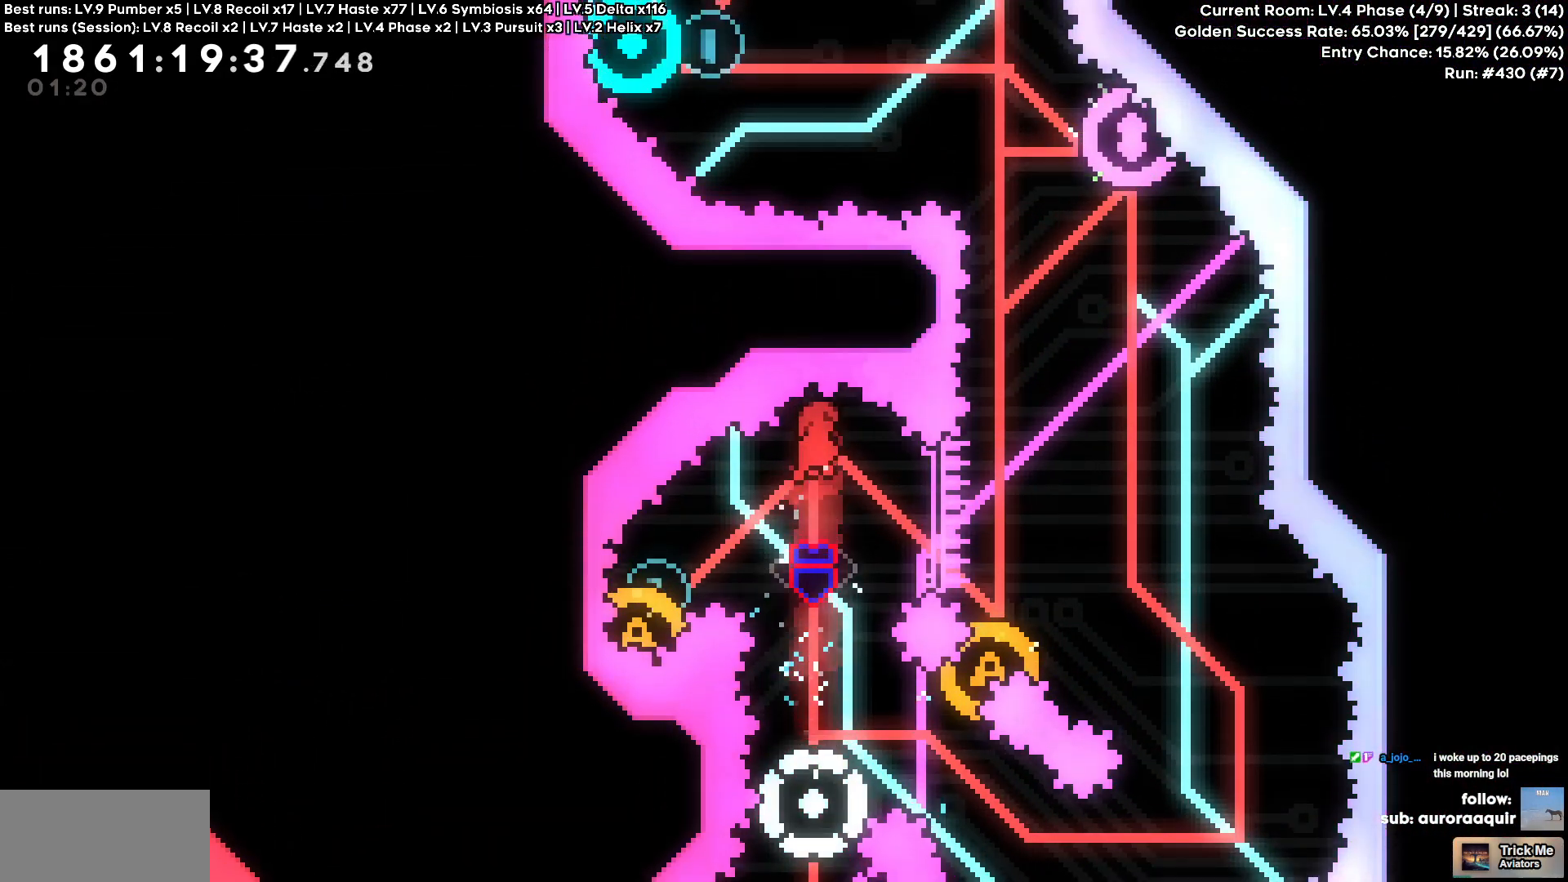
{"keys": [], "events": [[233, "a", "down"], [233, "s", "down"], [450, "a", "up"], [450, "s", "up"]]}